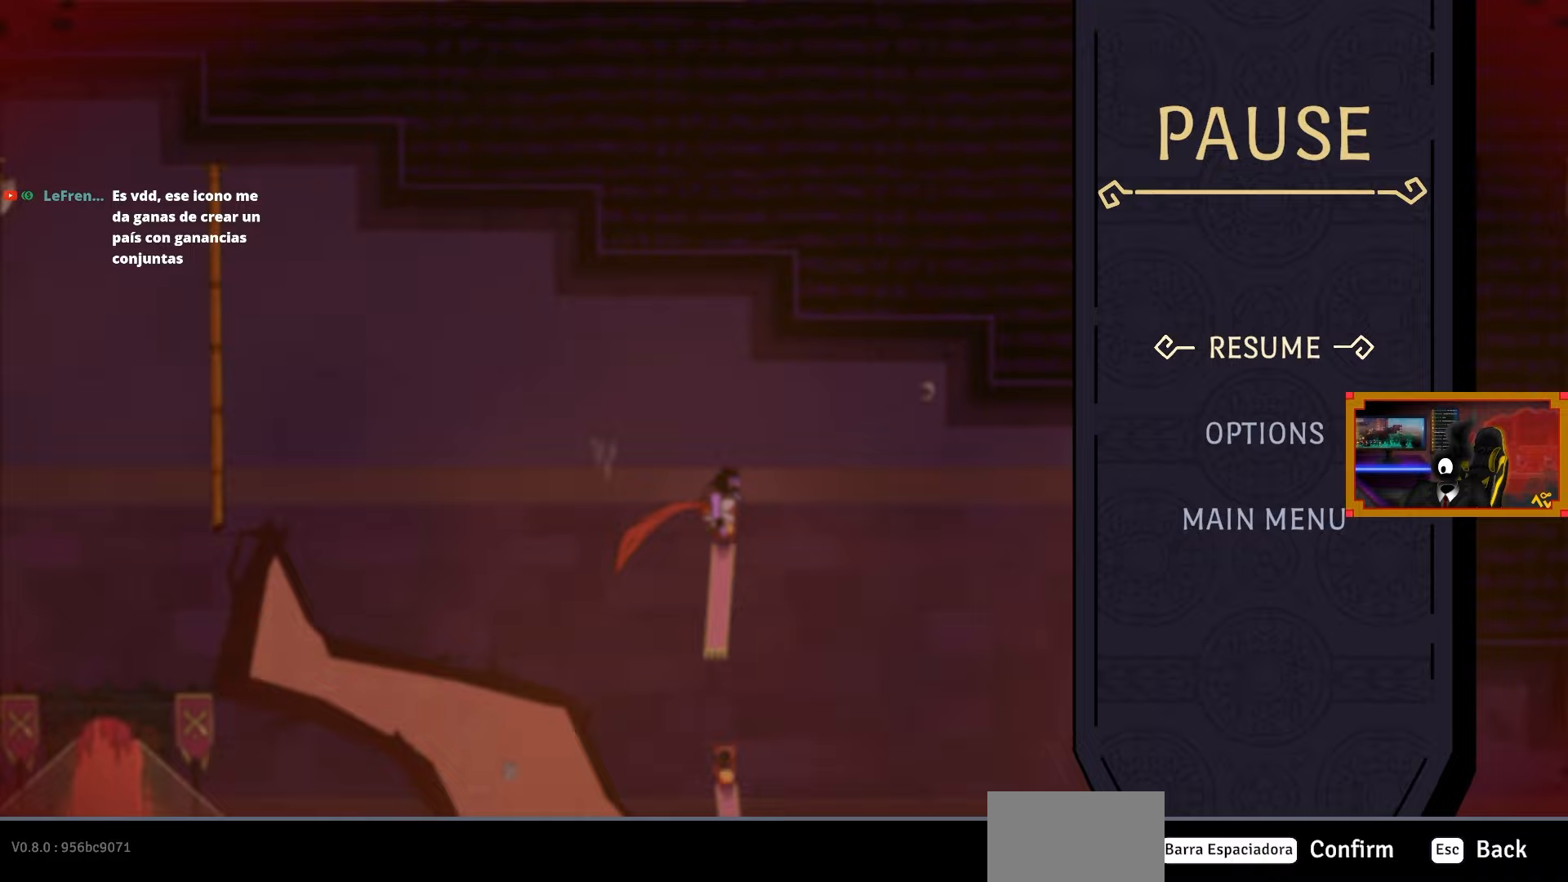
Gameplay with a controller (PlayStation layout); each line is a JSON object with the inputs held at the frame after it. "events" lists button and stick changes between this image and that frame as [ms after this image, input, new state], when the widget could be followed in between. Not read: left_stick.
{"buttons": ["CROSS", "DPAD_LEFT"], "right_stick": "center", "events": [[150, "CIRCLE", "down"], [250, "CIRCLE", "up"], [283, "DPAD_LEFT", "down"], [433, "CROSS", "down"]]}
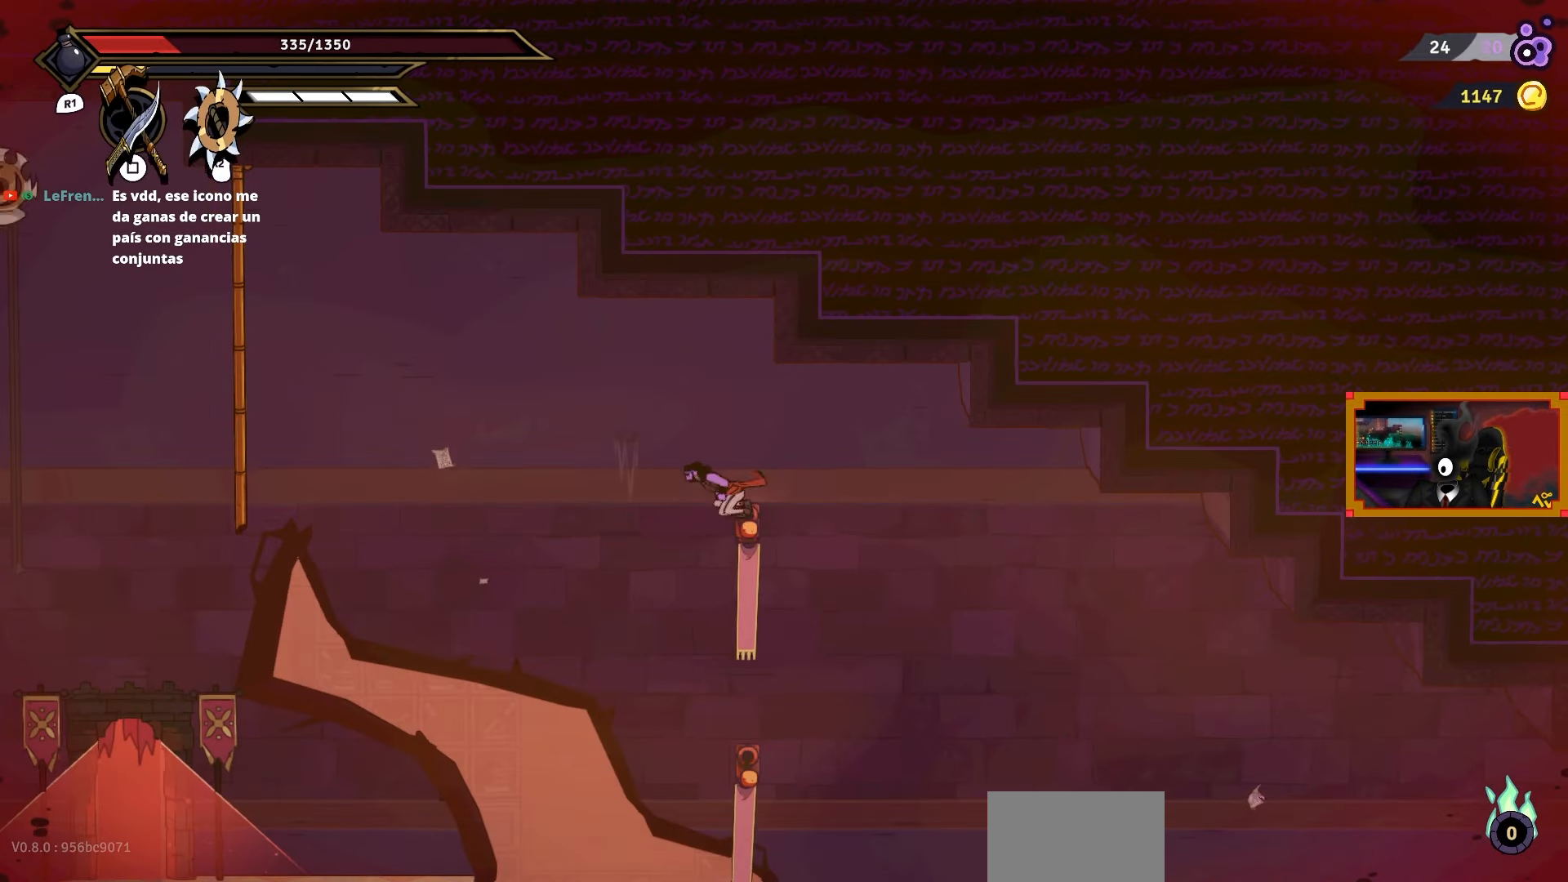
{"buttons": ["DPAD_LEFT"], "right_stick": "center", "events": [[133, "CROSS", "up"], [250, "L2", "down"], [500, "L2", "up"]]}
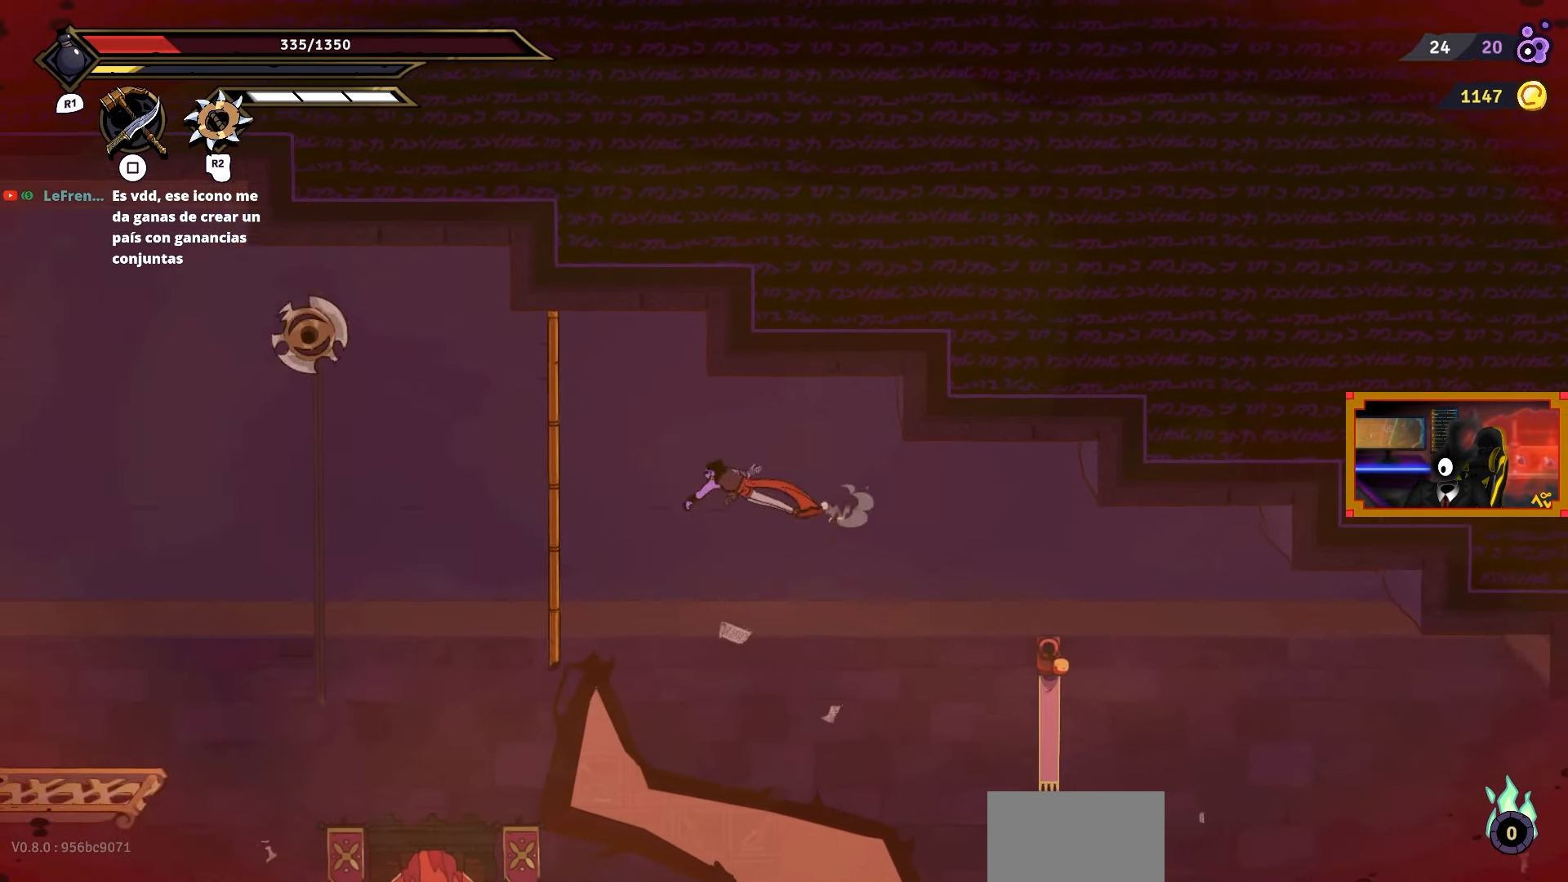
{"buttons": ["DPAD_LEFT"], "right_stick": "center", "events": []}
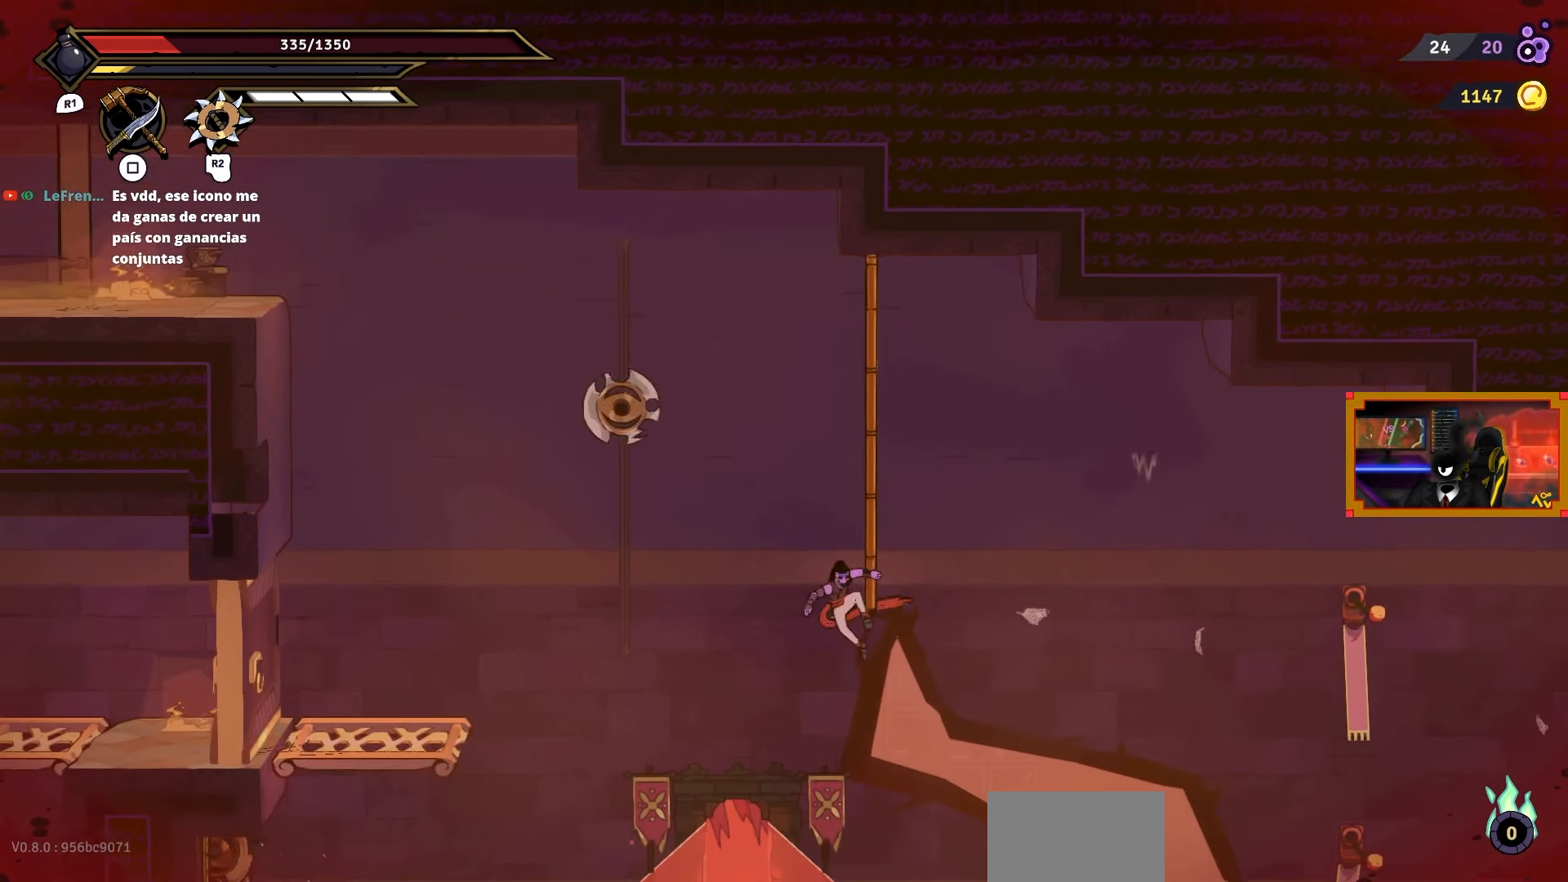
{"buttons": ["DPAD_DOWN"], "right_stick": "center", "events": [[100, "DPAD_DOWN", "down"], [100, "DPAD_LEFT", "up"]]}
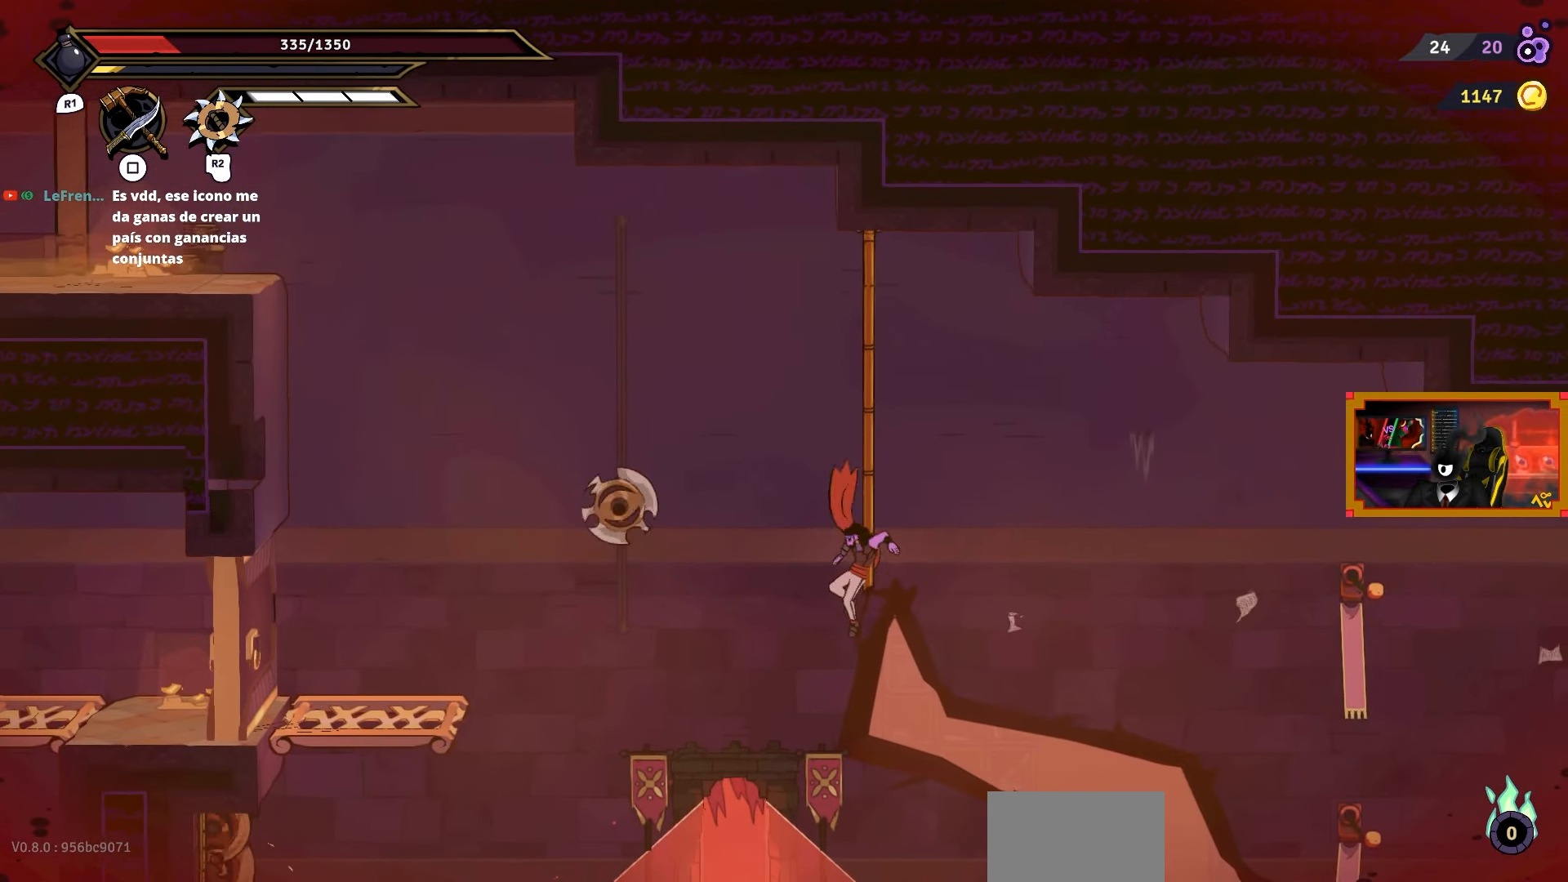
{"buttons": ["DPAD_LEFT"], "right_stick": "center", "events": [[317, "DPAD_LEFT", "down"], [333, "DPAD_DOWN", "up"]]}
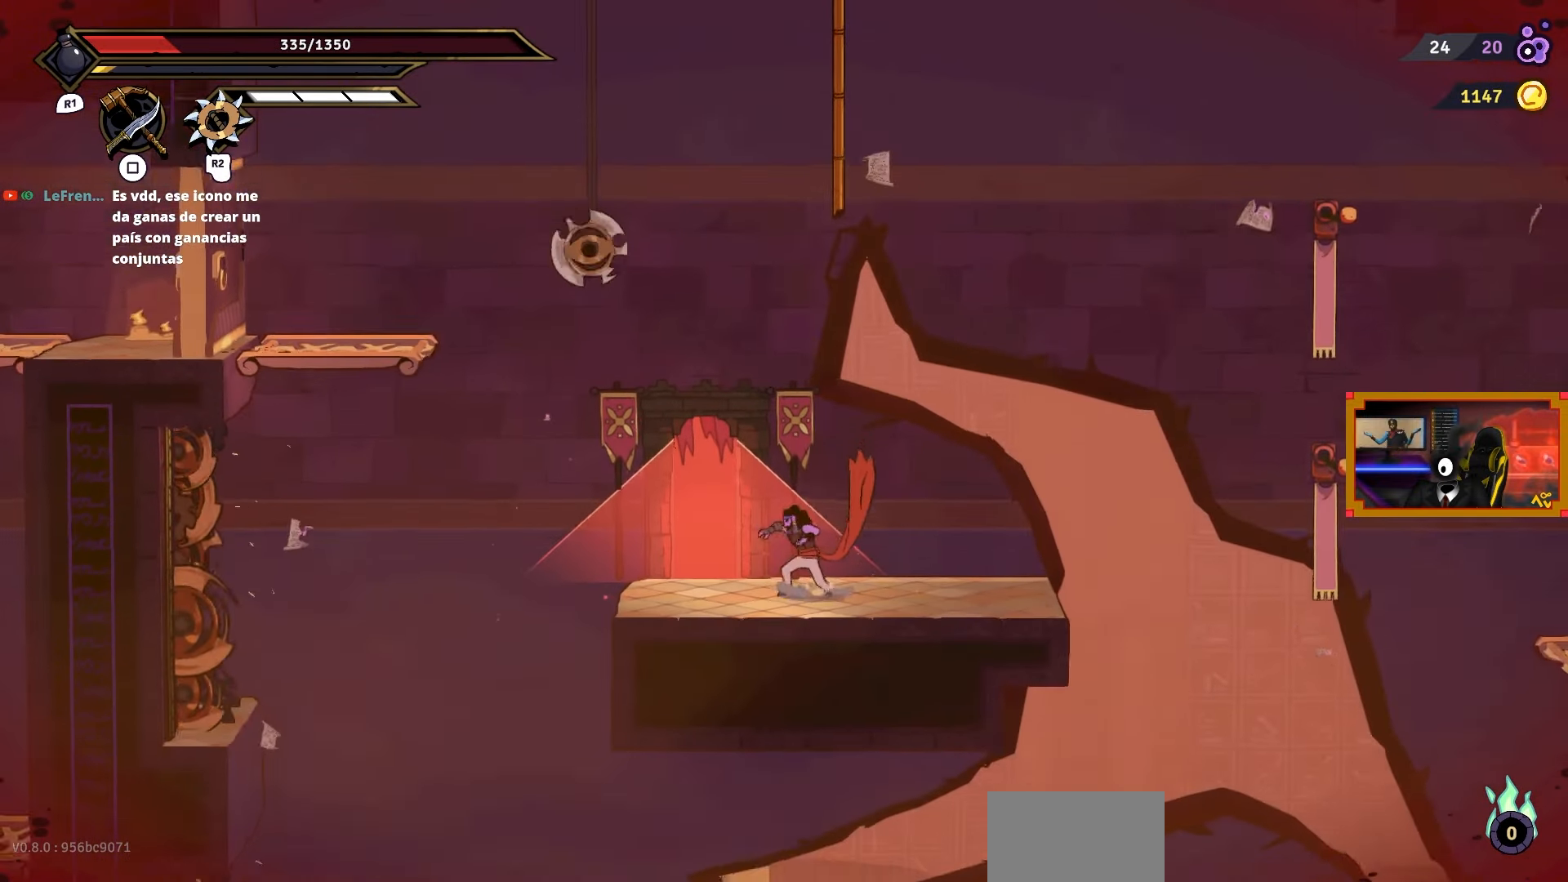
{"buttons": ["DPAD_LEFT"], "right_stick": "center", "events": [[17, "DPAD_LEFT", "up"], [317, "DPAD_LEFT", "down"]]}
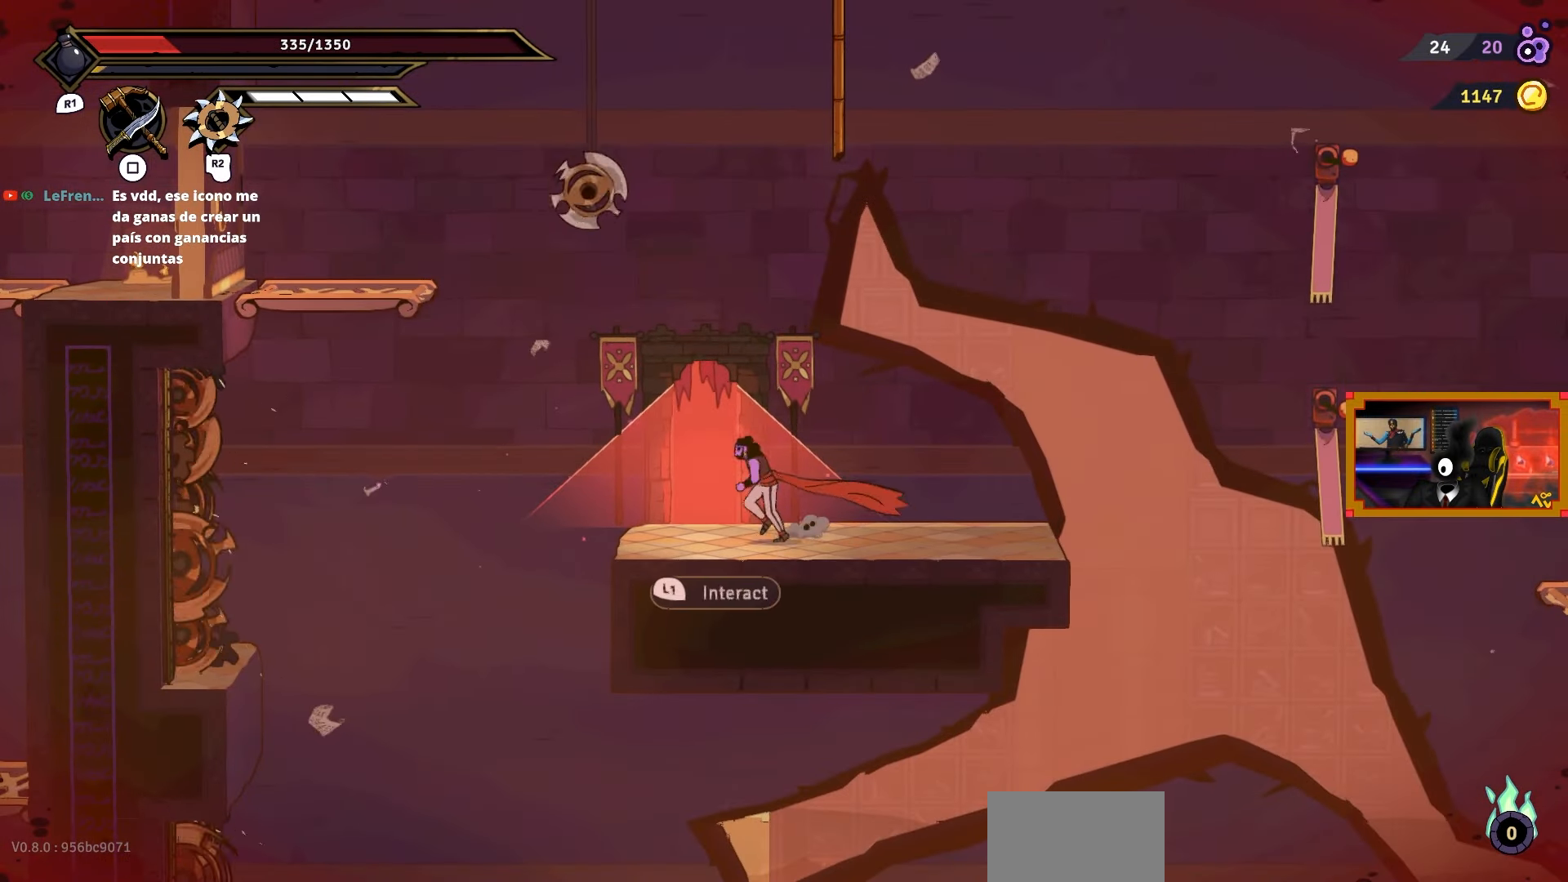
{"buttons": [], "right_stick": "center", "events": [[67, "DPAD_LEFT", "up"]]}
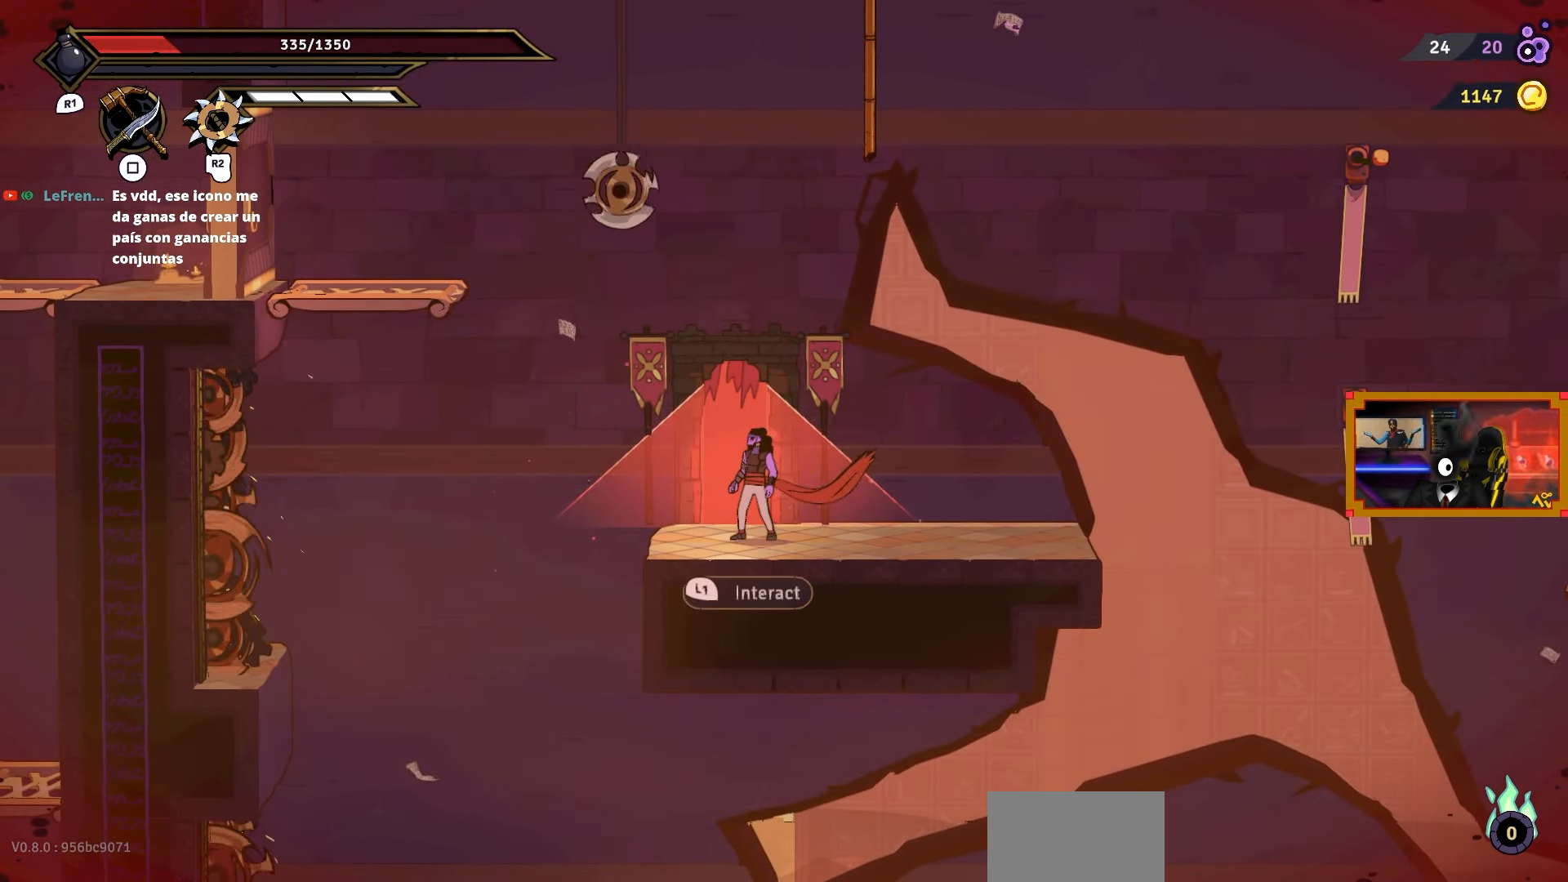
{"buttons": [], "right_stick": "center", "events": [[250, "START", "down"], [383, "START", "up"]]}
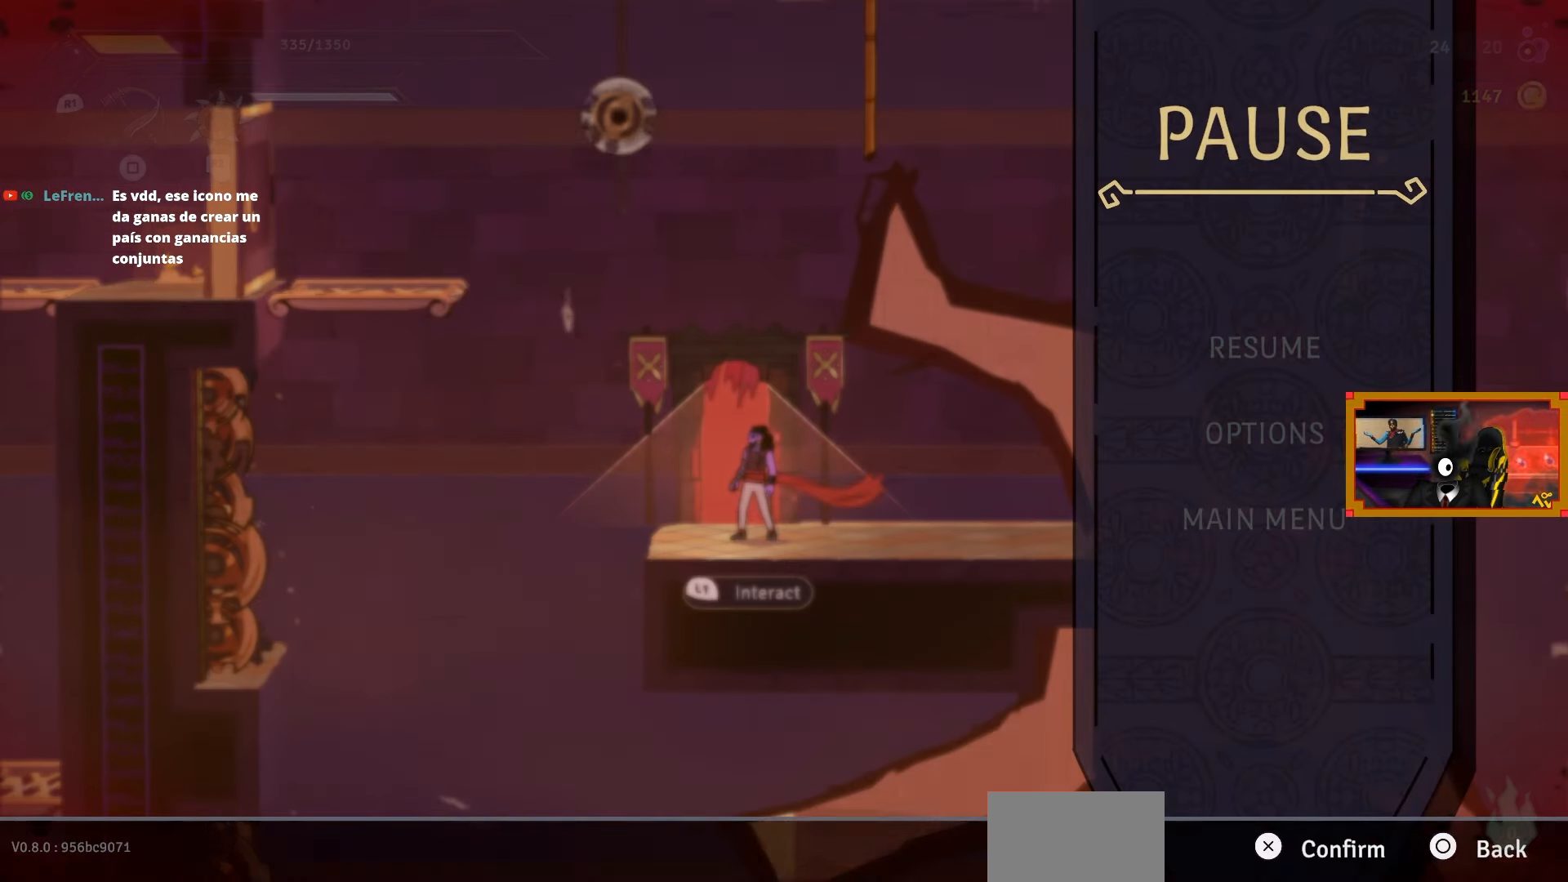
{"buttons": [], "right_stick": "center", "events": []}
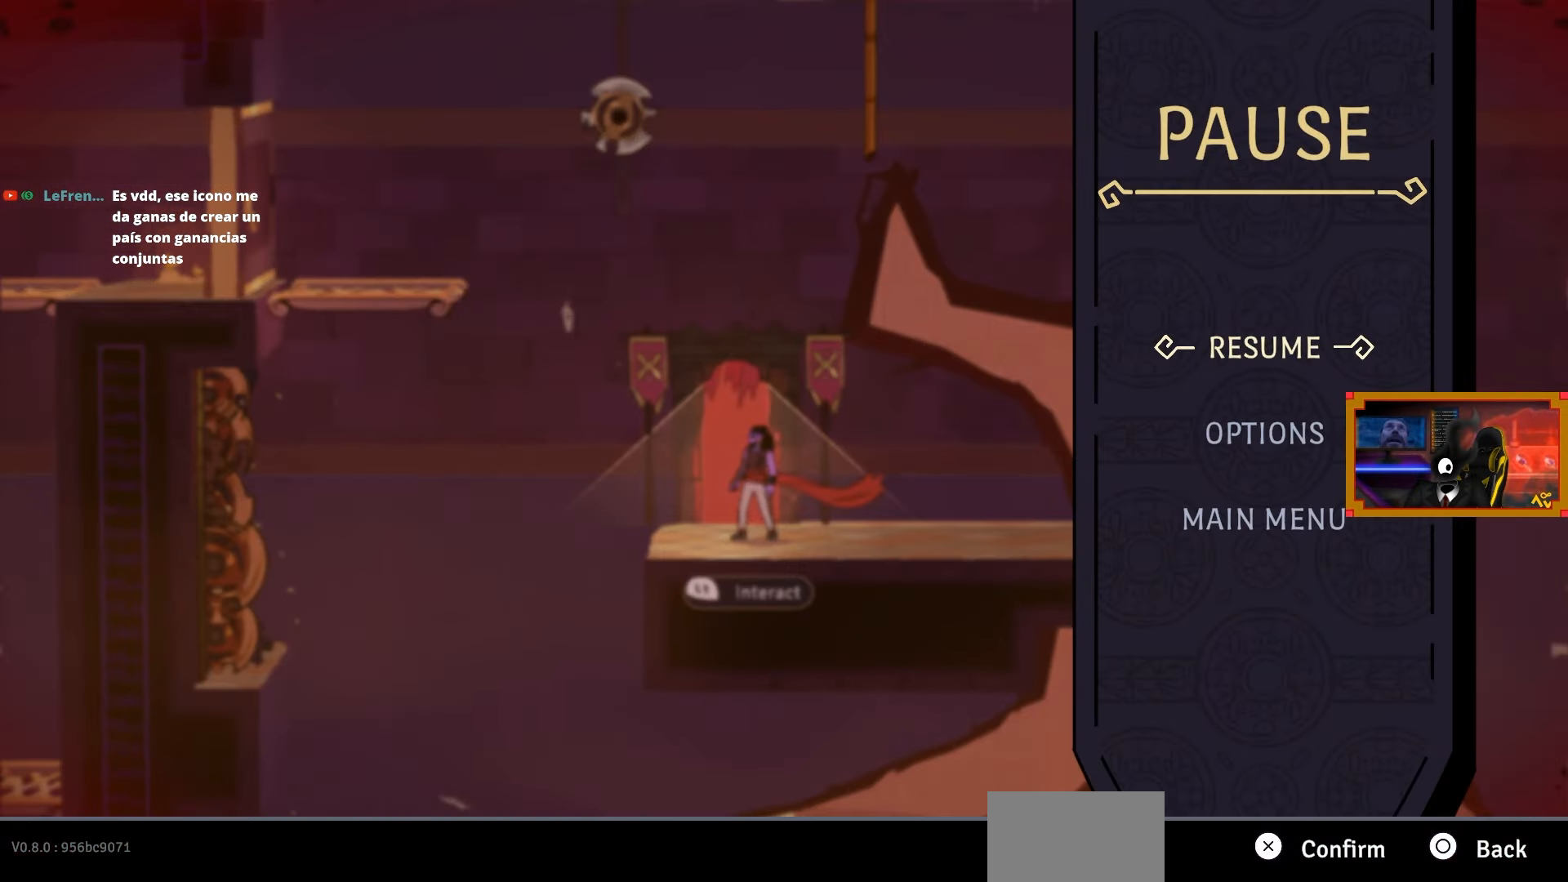
{"buttons": [], "right_stick": "center", "events": [[150, "CIRCLE", "down"], [250, "CIRCLE", "up"]]}
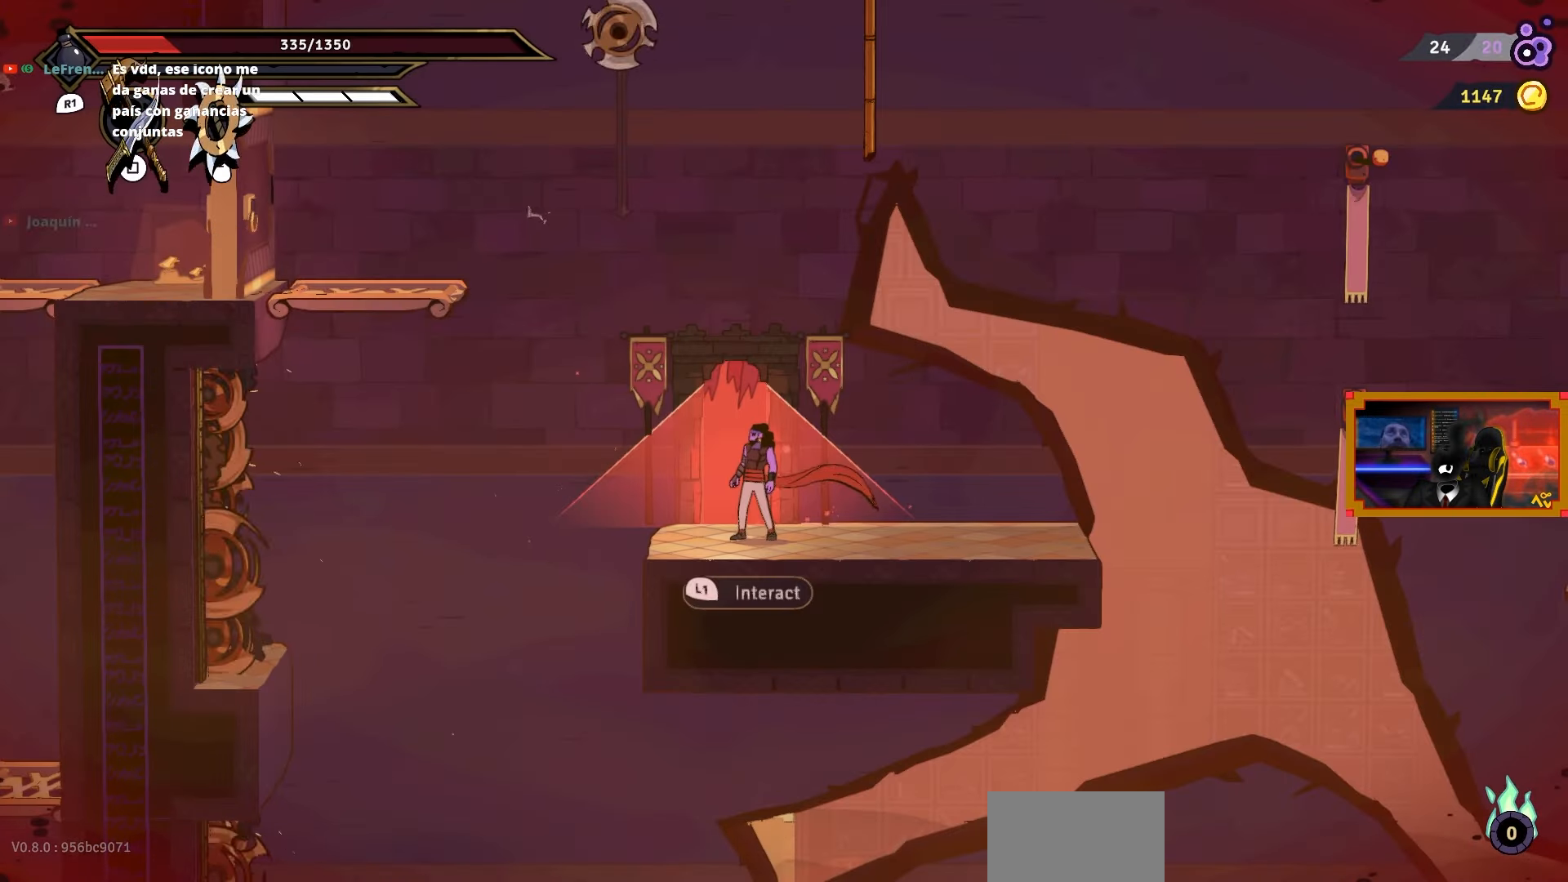
{"buttons": ["DPAD_RIGHT"], "right_stick": "center", "events": [[217, "DPAD_RIGHT", "down"]]}
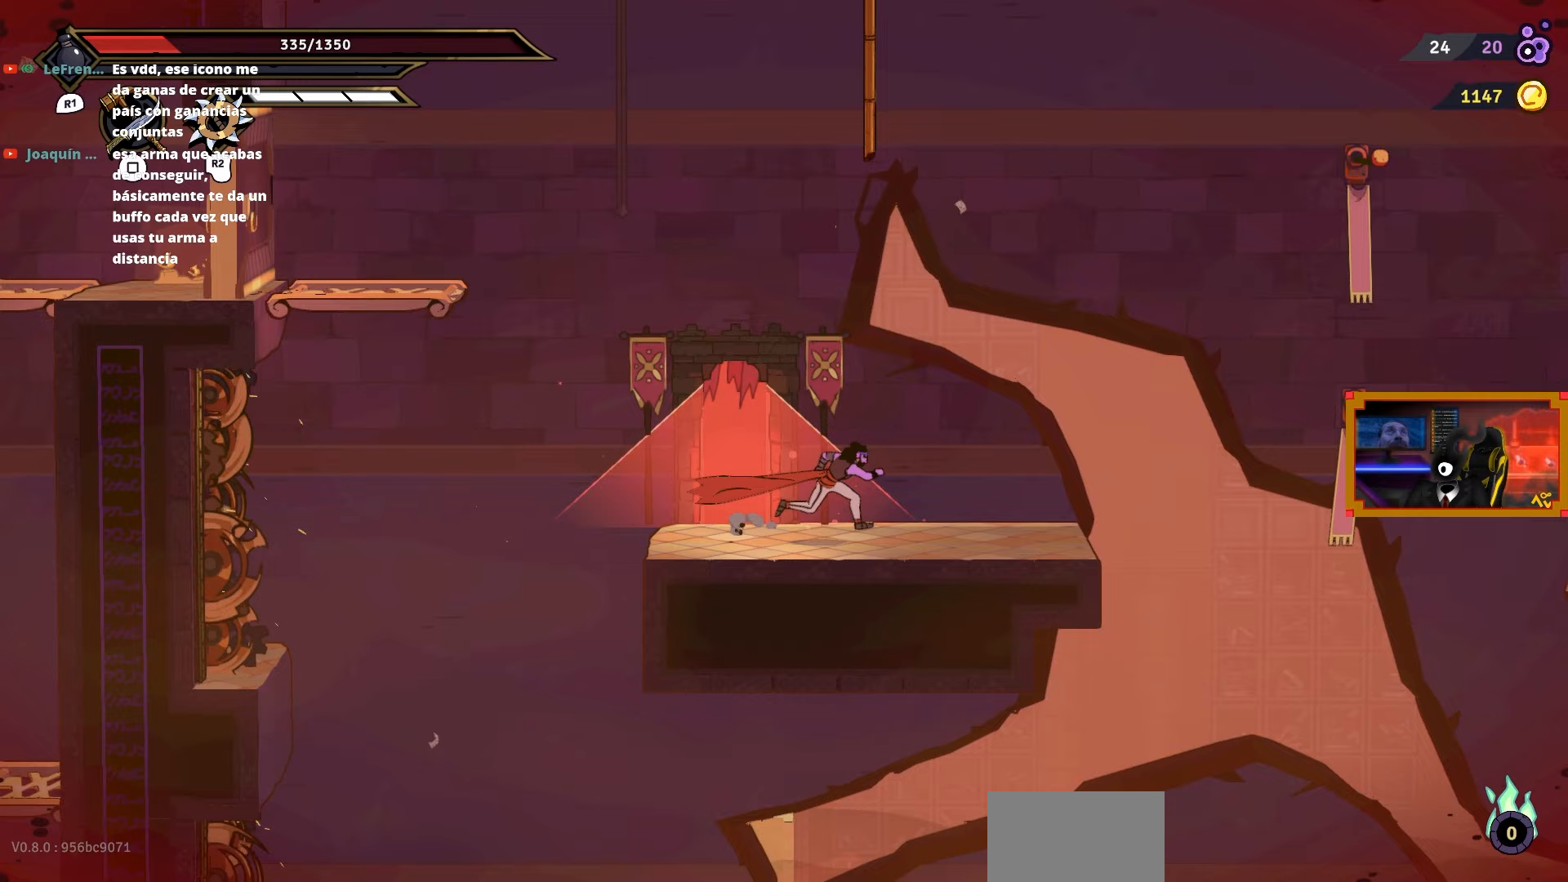
{"buttons": ["DPAD_RIGHT"], "right_stick": "center", "events": [[200, "DPAD_RIGHT", "up"], [400, "DPAD_RIGHT", "down"]]}
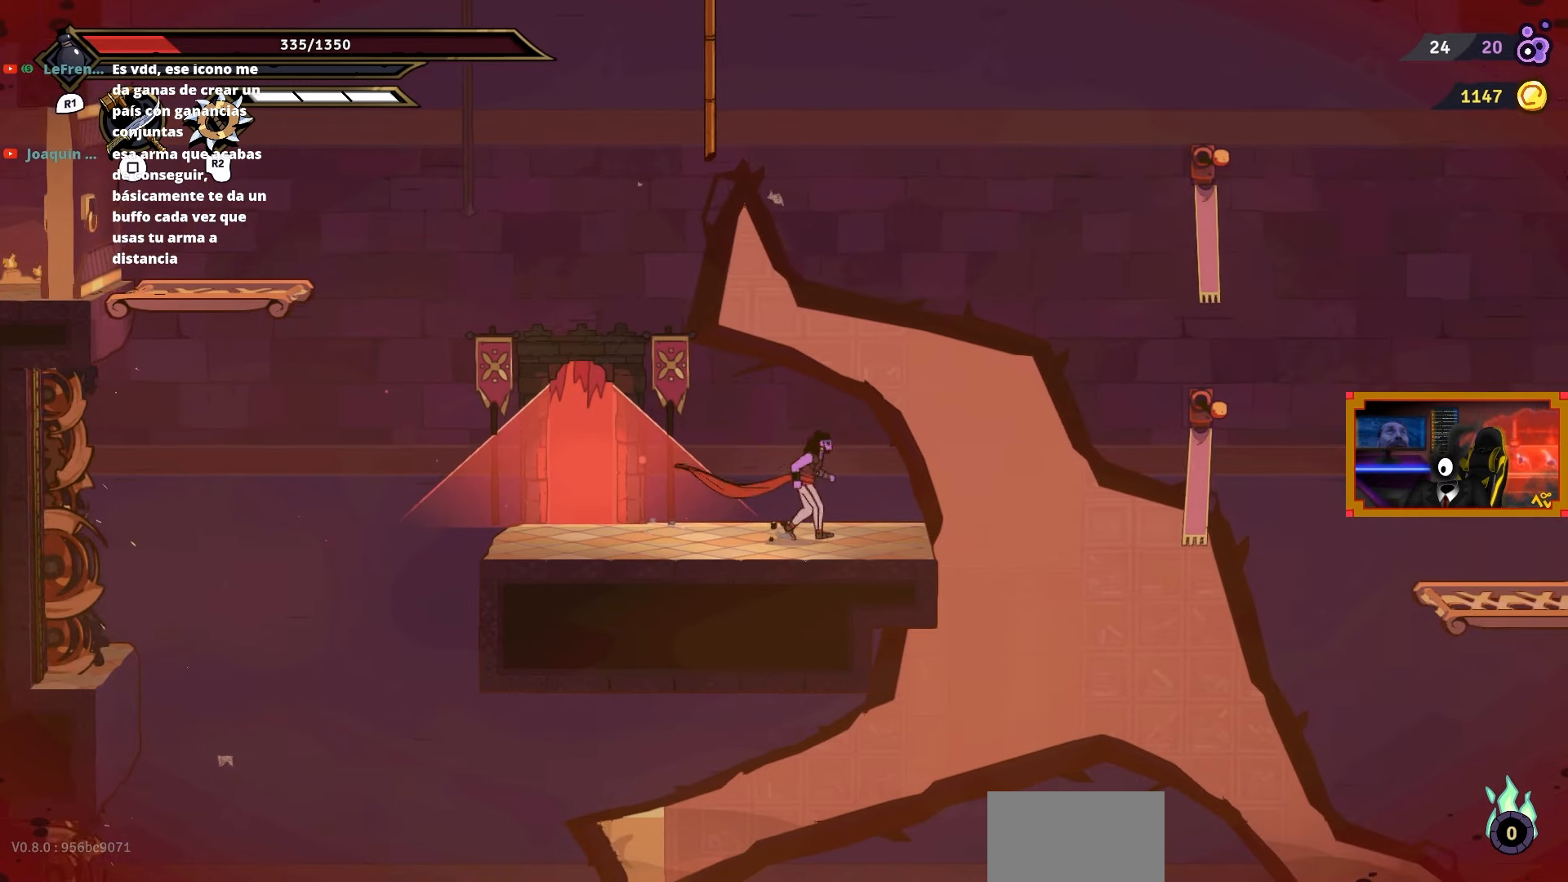
{"buttons": ["CROSS", "DPAD_RIGHT"], "right_stick": "center", "events": [[283, "CROSS", "down"]]}
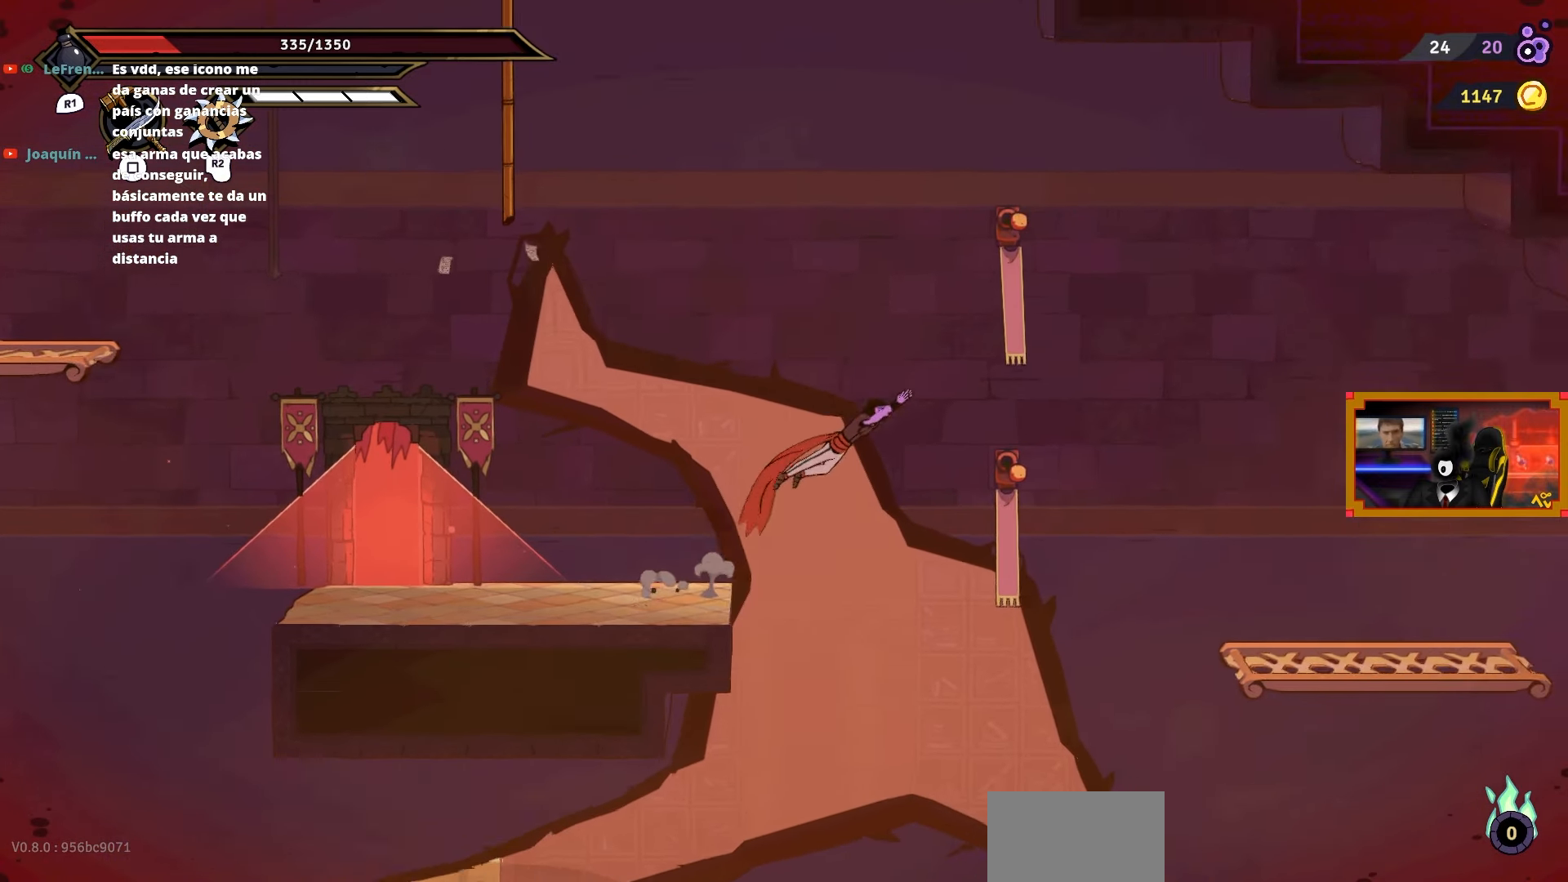
{"buttons": ["CROSS", "DPAD_UP"], "right_stick": "center", "events": [[200, "CROSS", "up"], [367, "DPAD_UP", "down"], [400, "DPAD_RIGHT", "up"], [467, "CROSS", "down"]]}
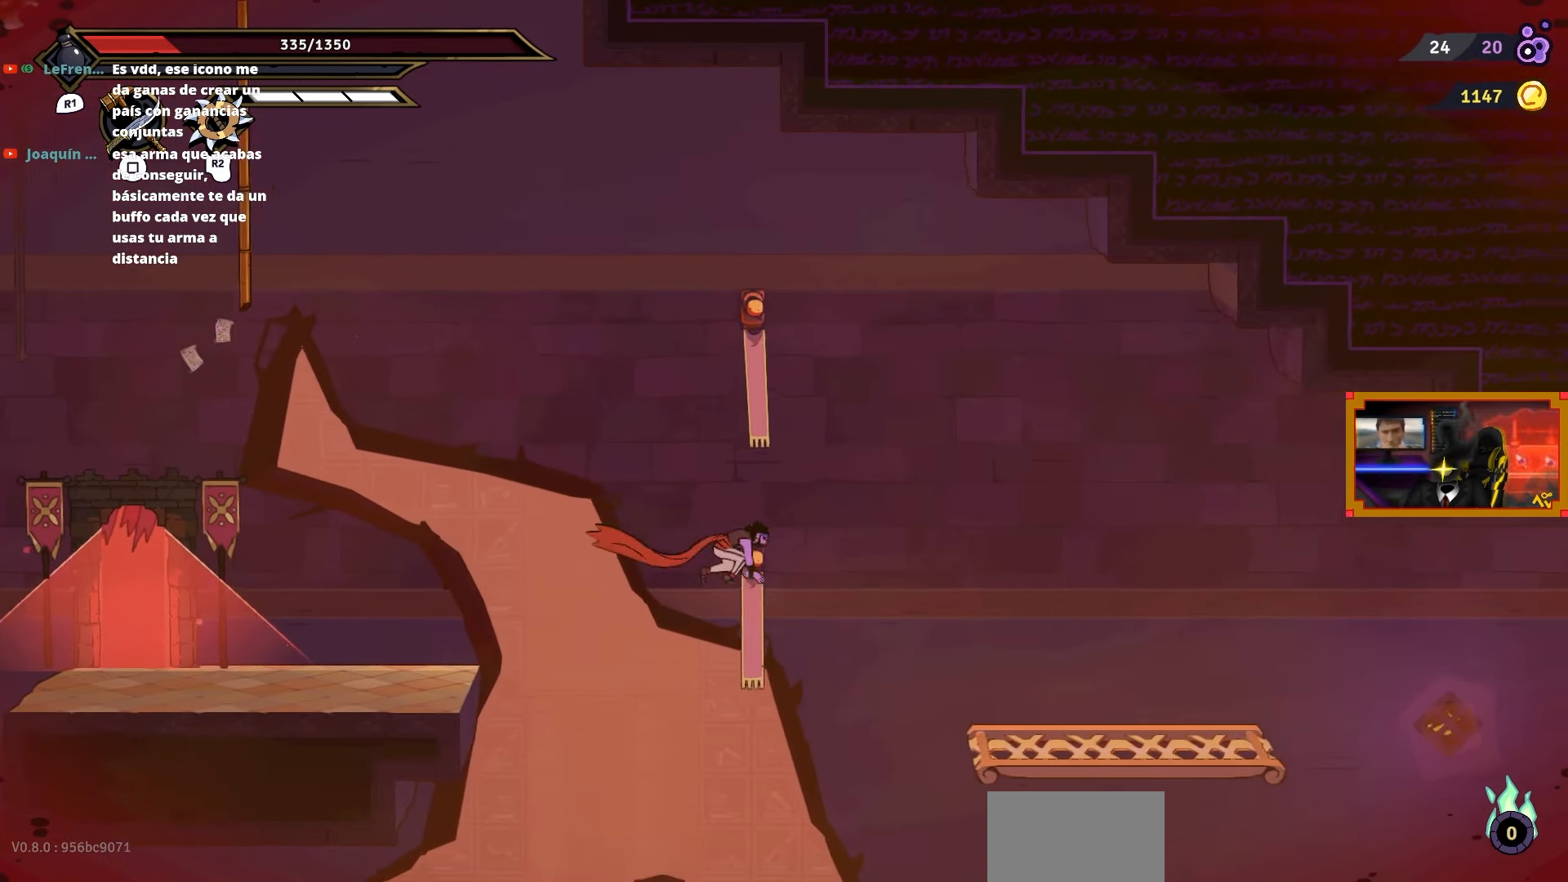
{"buttons": ["CROSS", "DPAD_LEFT"], "right_stick": "center", "events": [[50, "CROSS", "up"], [50, "DPAD_UP", "up"], [67, "CIRCLE", "down"], [183, "CIRCLE", "up"], [267, "DPAD_LEFT", "down"], [383, "CROSS", "down"]]}
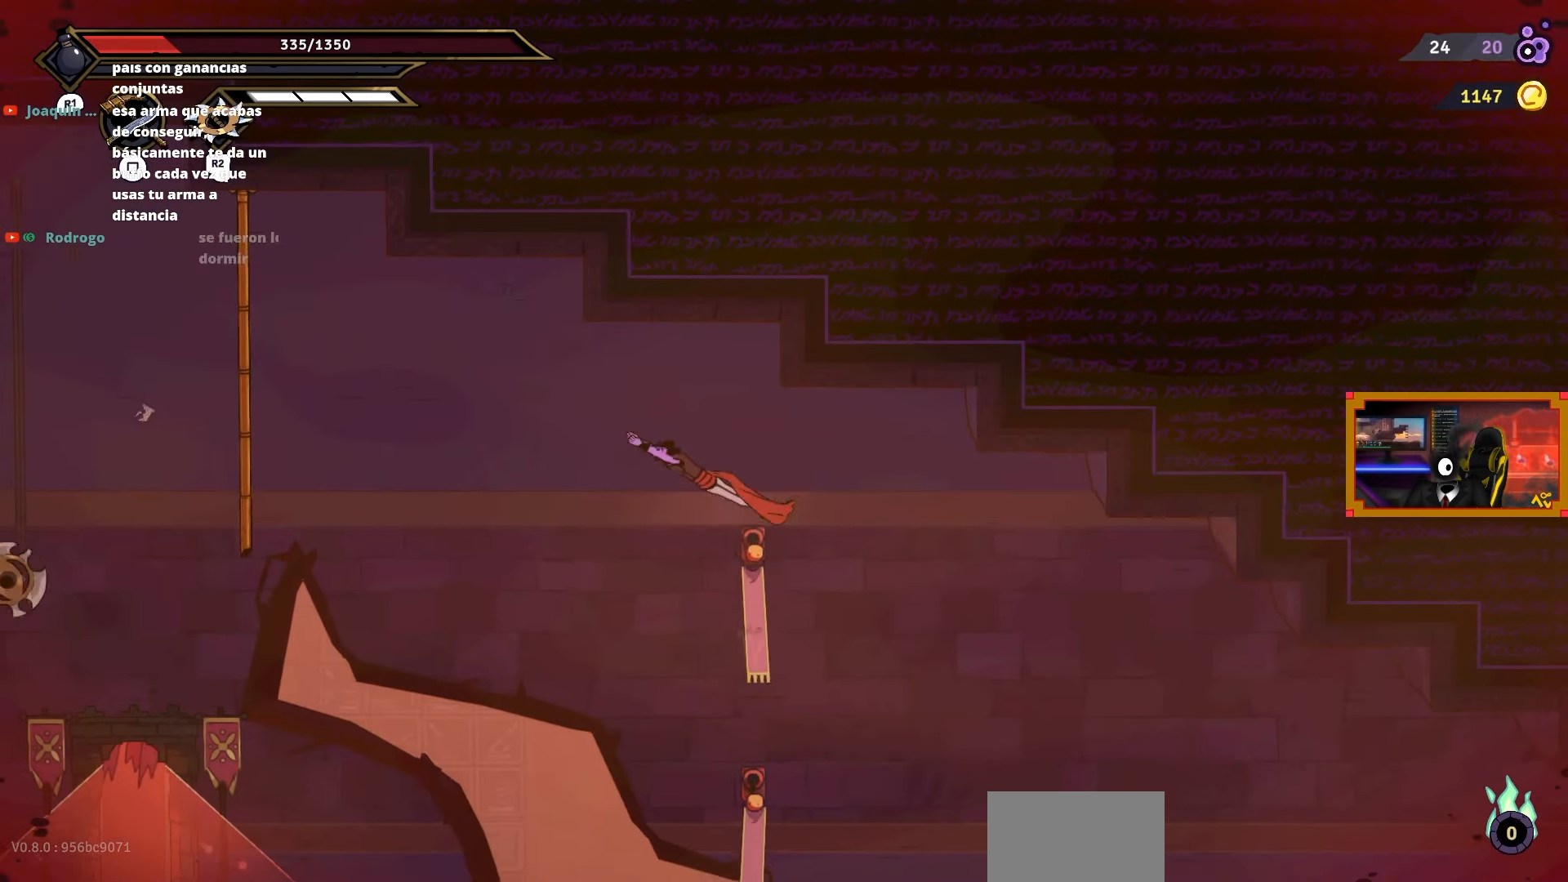
{"buttons": ["L2", "DPAD_LEFT"], "right_stick": "center", "events": [[167, "CROSS", "up"], [183, "L2", "down"]]}
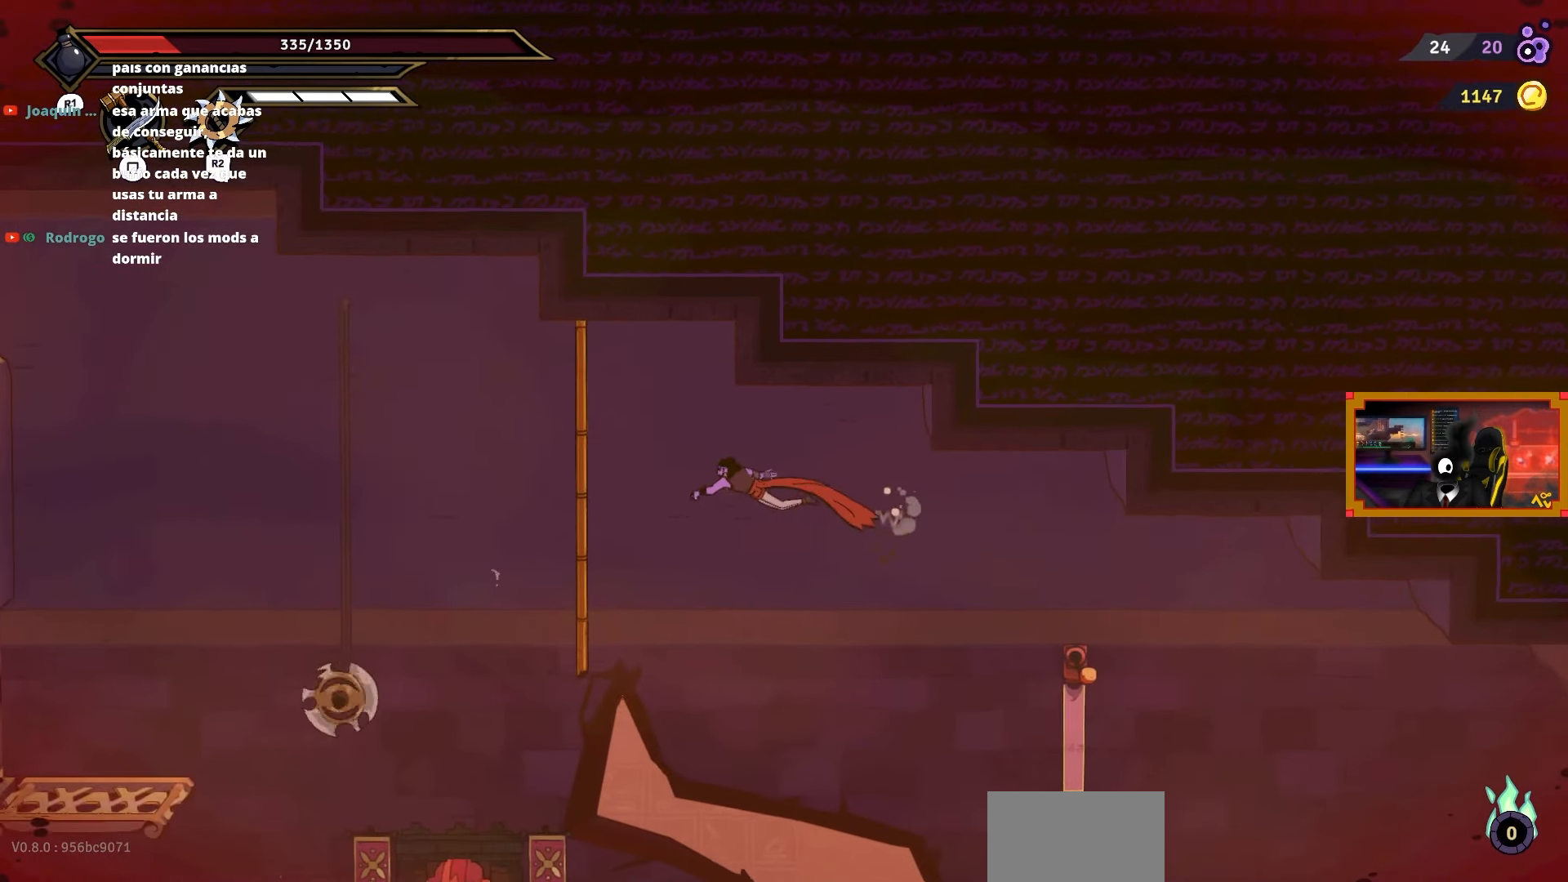
{"buttons": ["CROSS", "DPAD_LEFT"], "right_stick": "center", "events": [[167, "L2", "up"], [350, "CROSS", "down"]]}
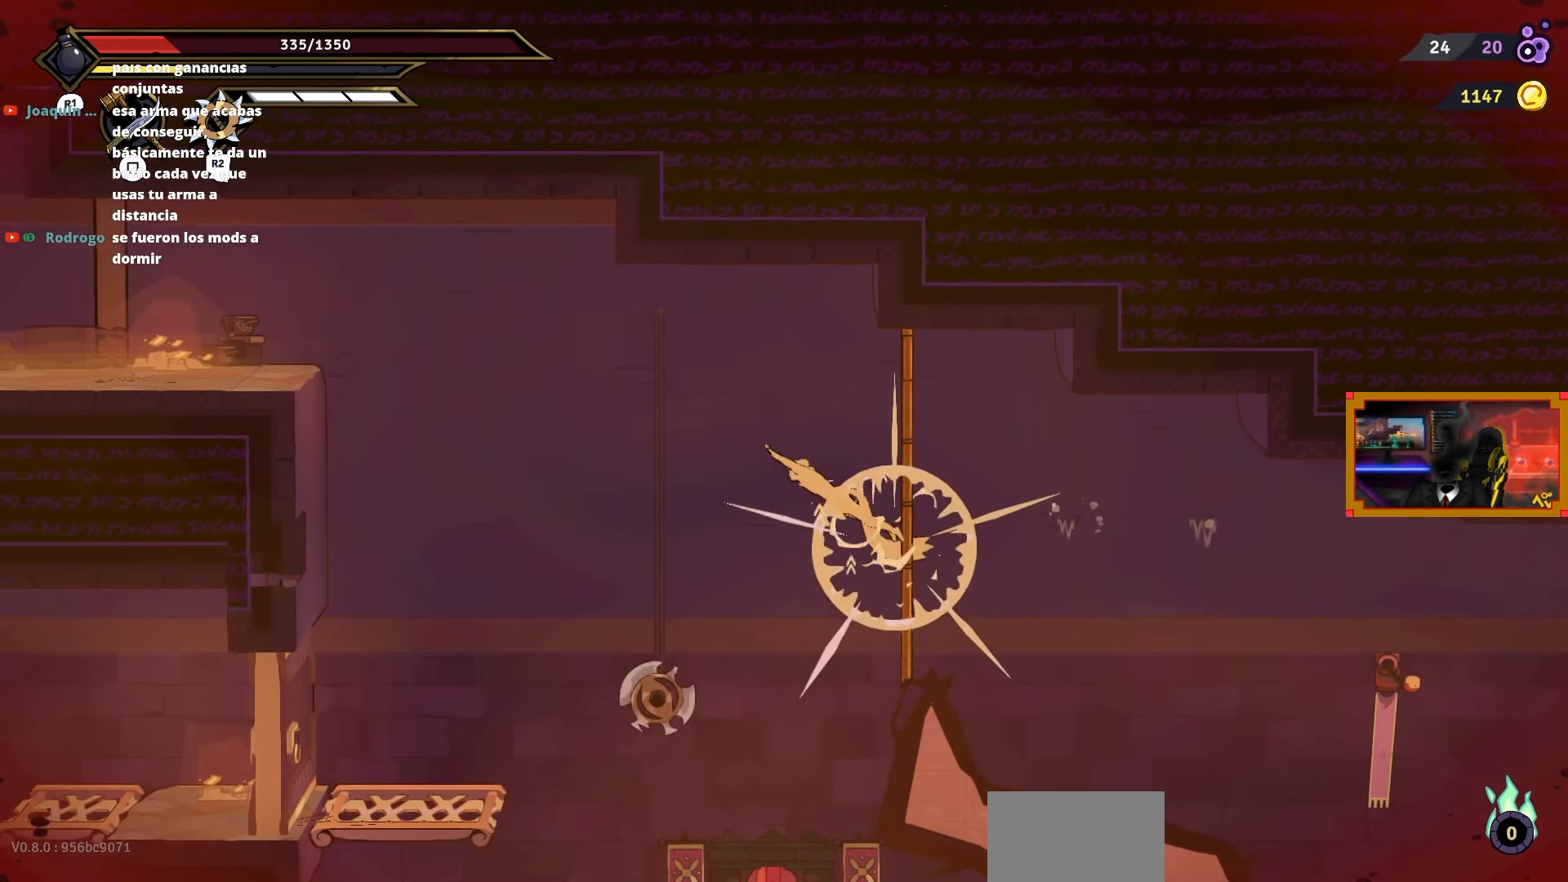
{"buttons": ["L2", "DPAD_LEFT"], "right_stick": "center", "events": [[150, "CROSS", "up"], [167, "L2", "down"]]}
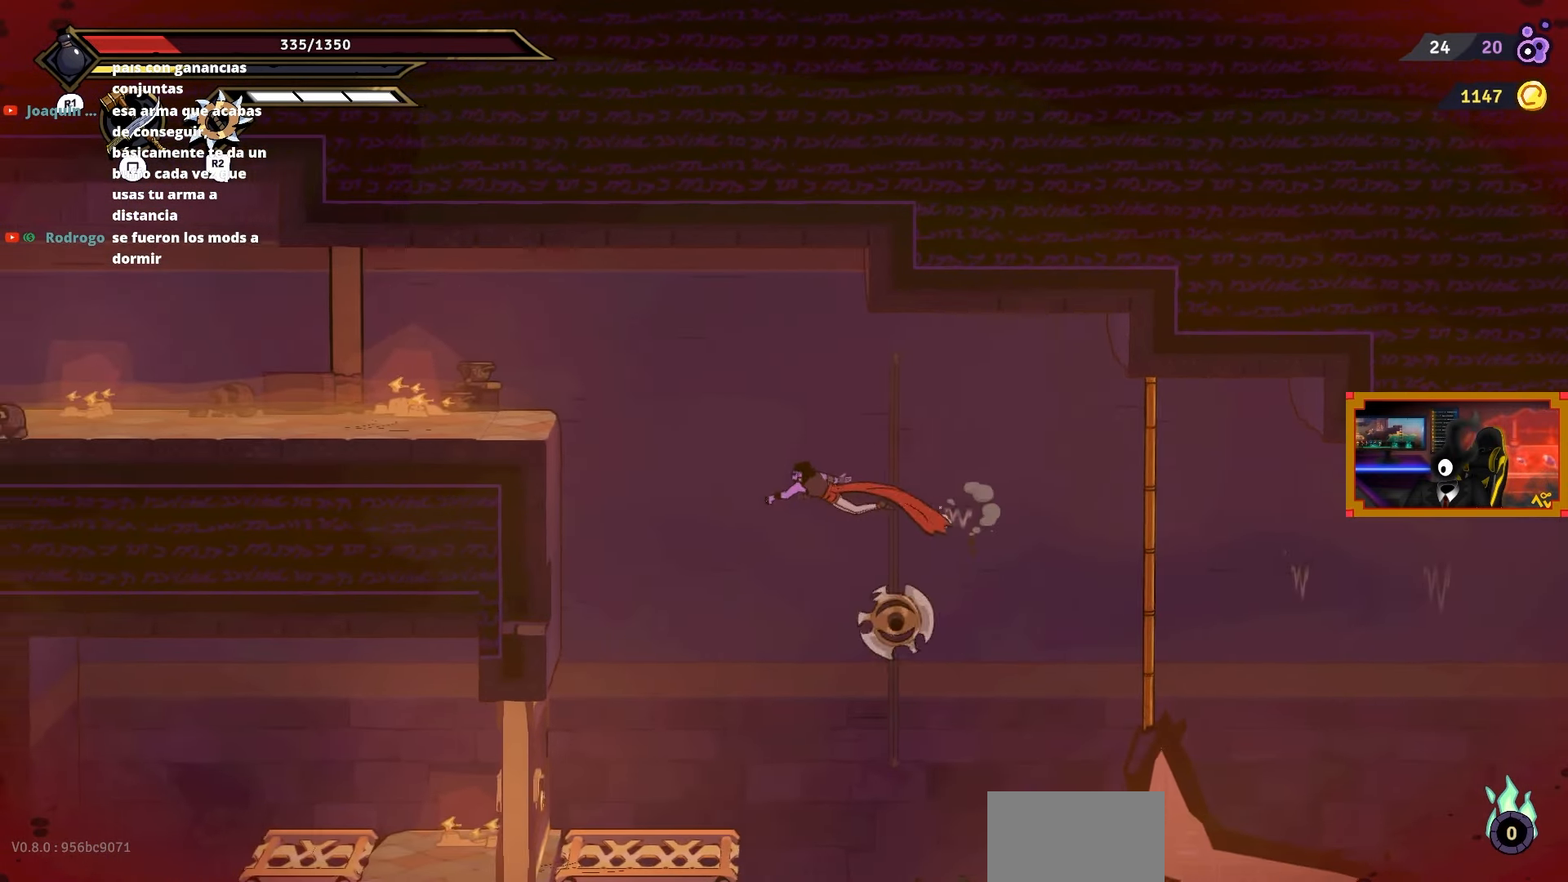
{"buttons": ["DPAD_LEFT"], "right_stick": "center", "events": [[17, "DPAD_LEFT", "up"], [17, "L2", "up"], [183, "DPAD_LEFT", "down"], [283, "CIRCLE", "down"], [400, "CIRCLE", "up"]]}
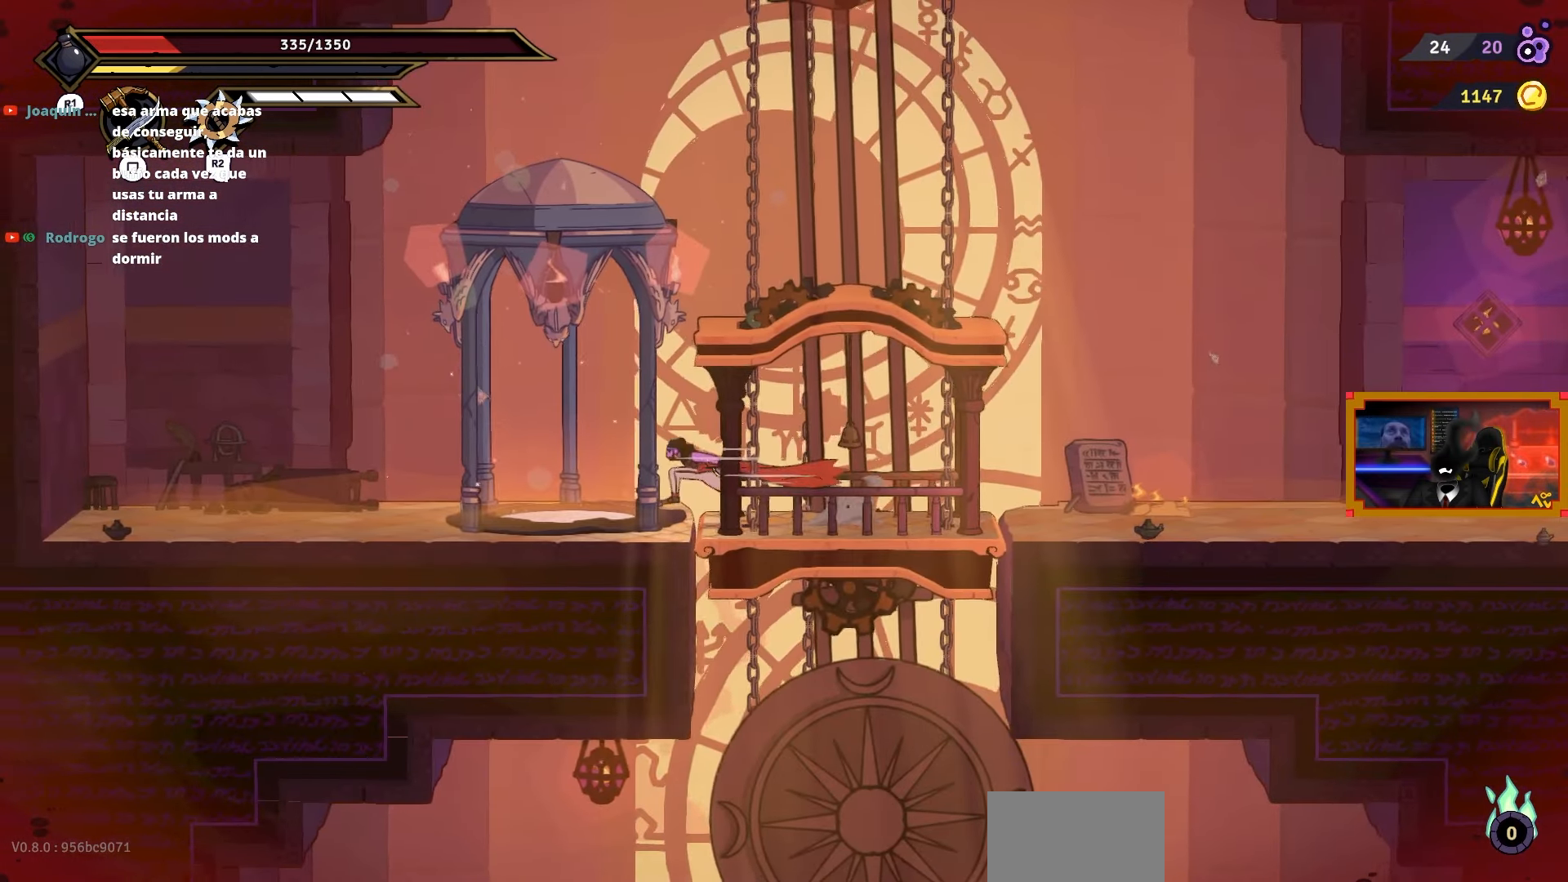
{"buttons": [], "right_stick": "center", "events": [[67, "DPAD_LEFT", "up"], [283, "L1", "down"], [367, "L1", "up"]]}
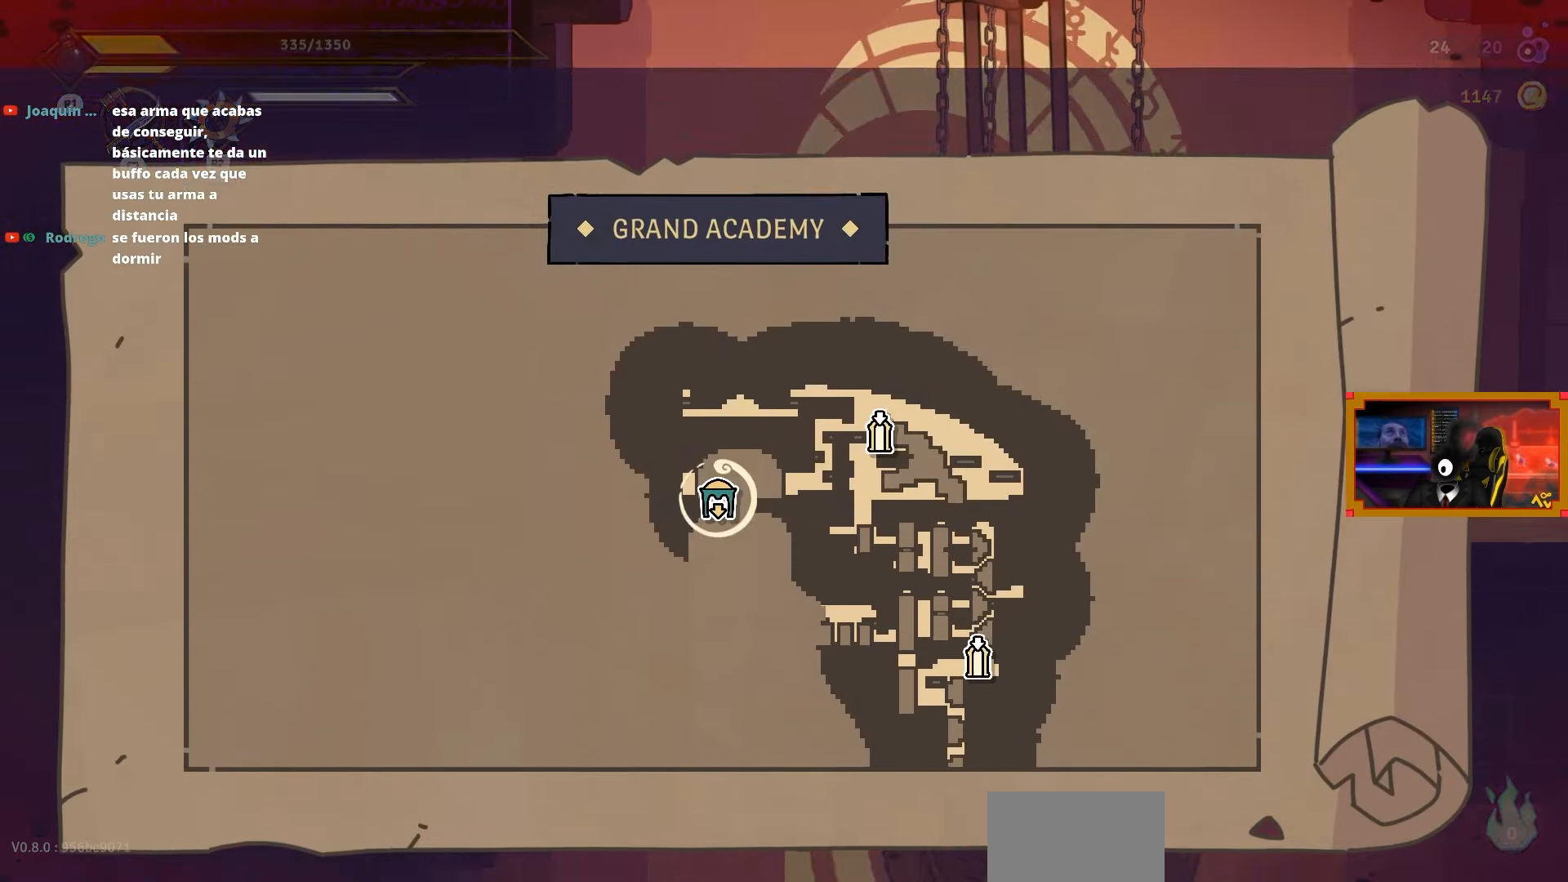
{"buttons": [], "right_stick": "center", "events": [[250, "DPAD_LEFT", "down"], [350, "DPAD_LEFT", "up"]]}
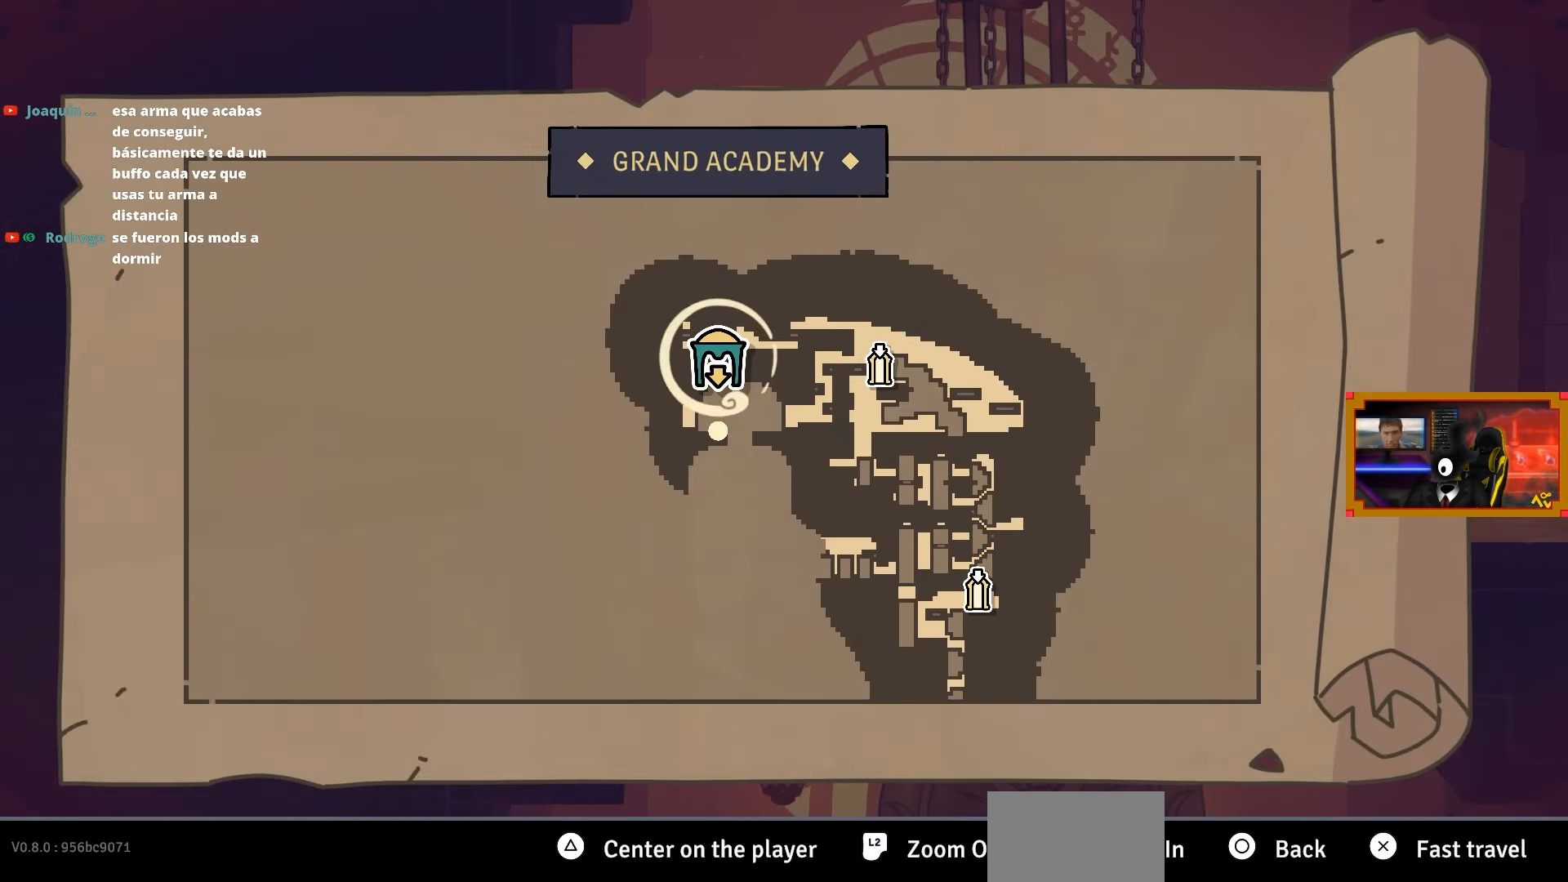
{"buttons": ["DPAD_LEFT"], "right_stick": "center", "events": [[67, "DPAD_DOWN", "down"], [233, "DPAD_DOWN", "up"], [483, "DPAD_LEFT", "down"]]}
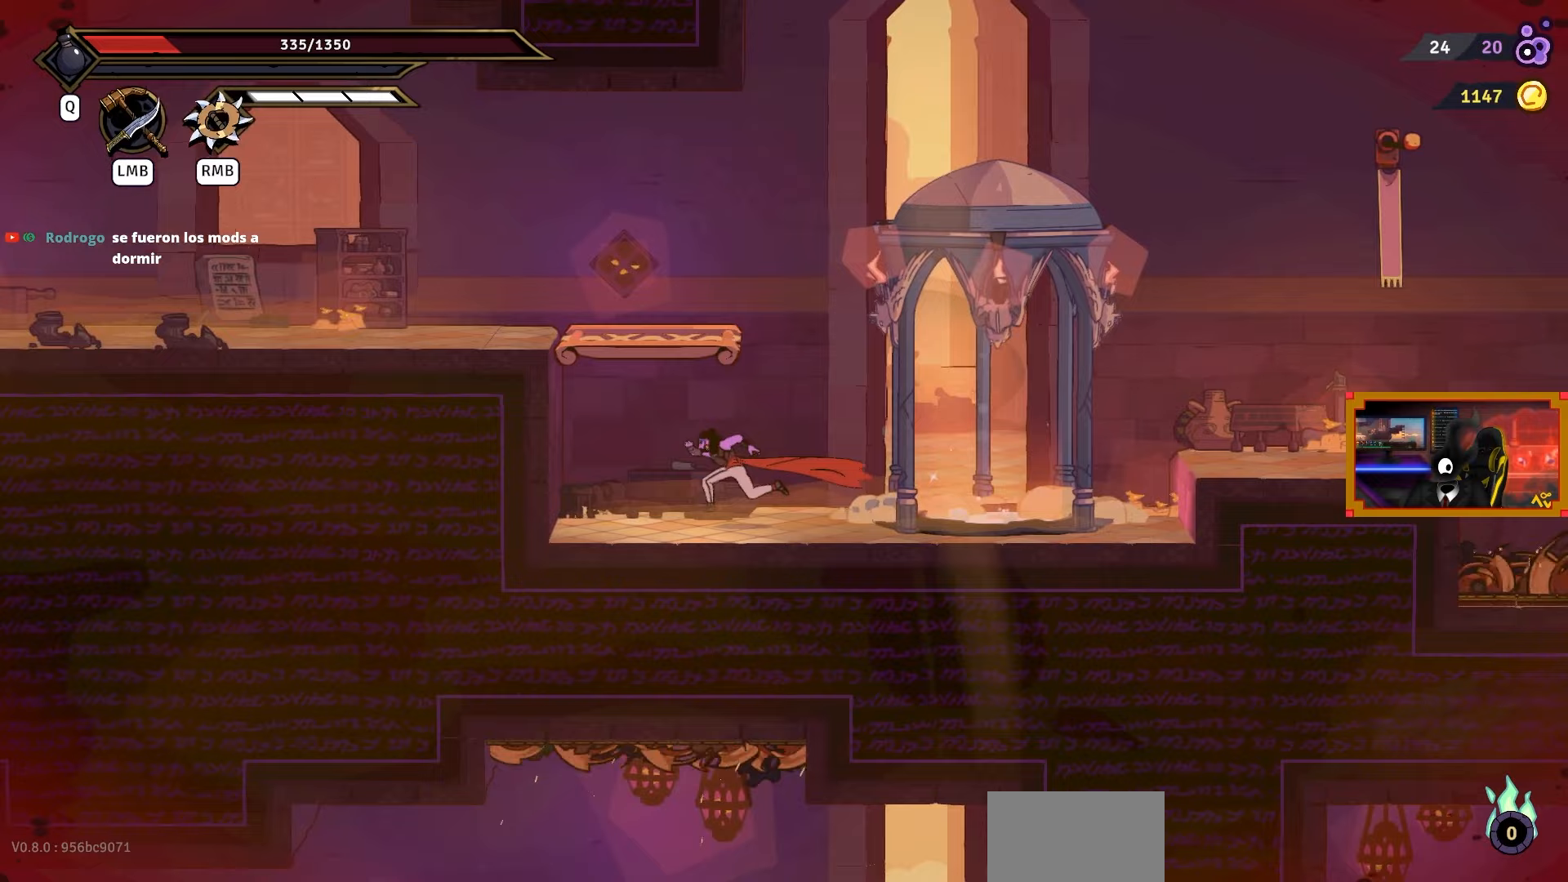
{"buttons": [], "right_stick": "center", "events": [[267, "DPAD_LEFT", "up"]]}